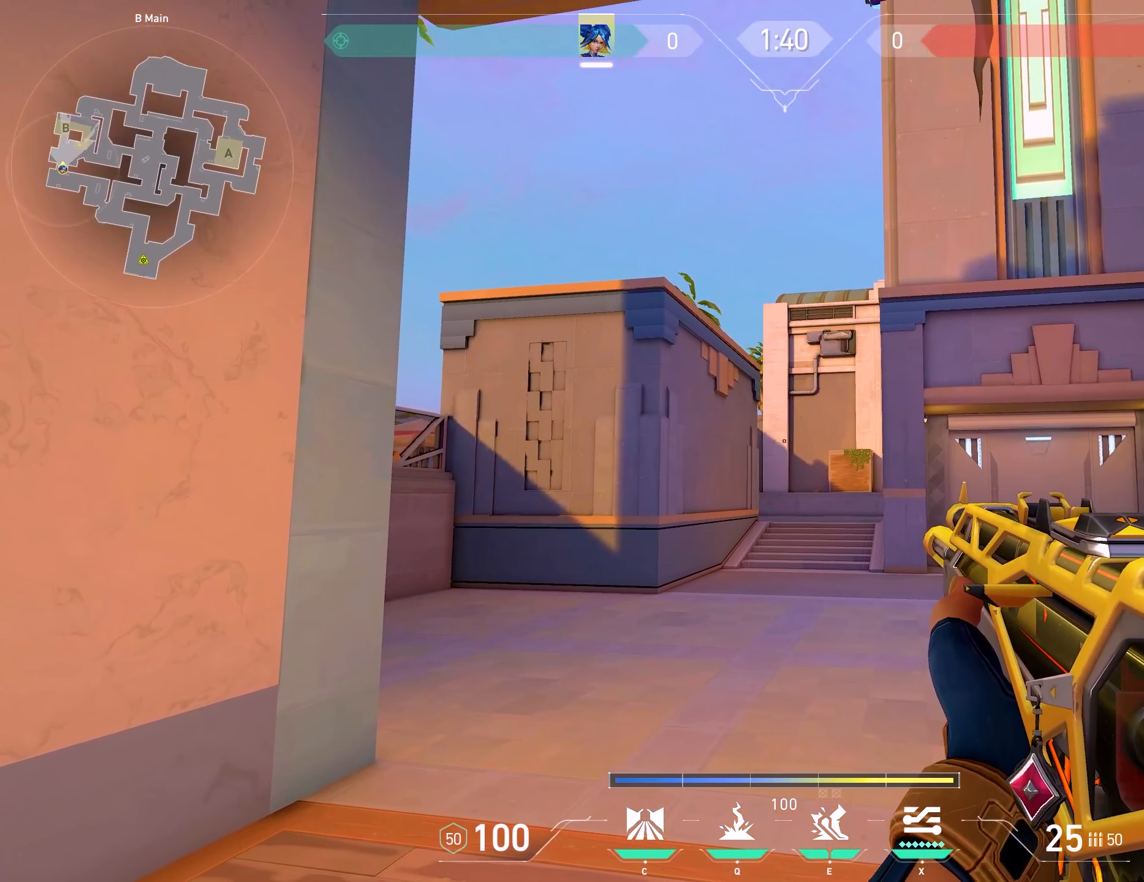
Gameplay with keyboard and mouse; each line is a JSON object with the keys and mouse buttons held at the frame after it. "events" lists presses ("down") and releases ("up") of "a", "ctrl", "d", "e", "q", "s", "shift", "space", "w", "mouse_left", "mouse_wheel", "mouse_right", "mouse_mb4" and "mouse_mb5" between this image and that frame as [ms after this image, input, new state], when the widget could be followed in between. "mouse_left", "mouse_wheel", "mouse_right", "mouse_mb4", "mouse_mb5" = the "left", "wheel", "right", "mb4", "mb5" buttons of the "mouse" list. No other keys are recorded. "wheel" means that the mouse wheel is clicked or scrolled. Mouse movement is not recorded.
{"keys": ["d"], "mouse": ["mb5"], "events": [[83, "q", "down"], [200, "q", "up"], [483, "d", "down"], [483, "mouse_mb5", "down"]]}
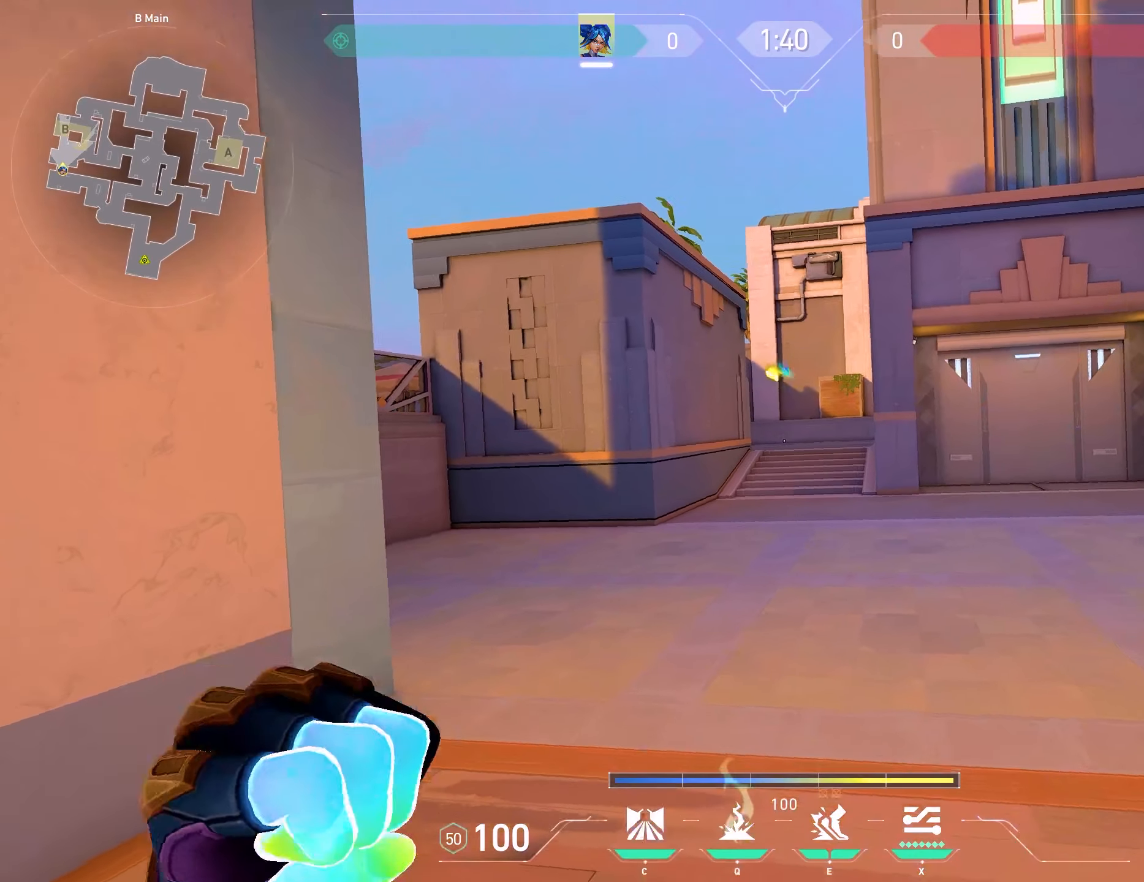
{"keys": [], "mouse": [], "events": [[67, "d", "up"], [67, "mouse_mb5", "up"]]}
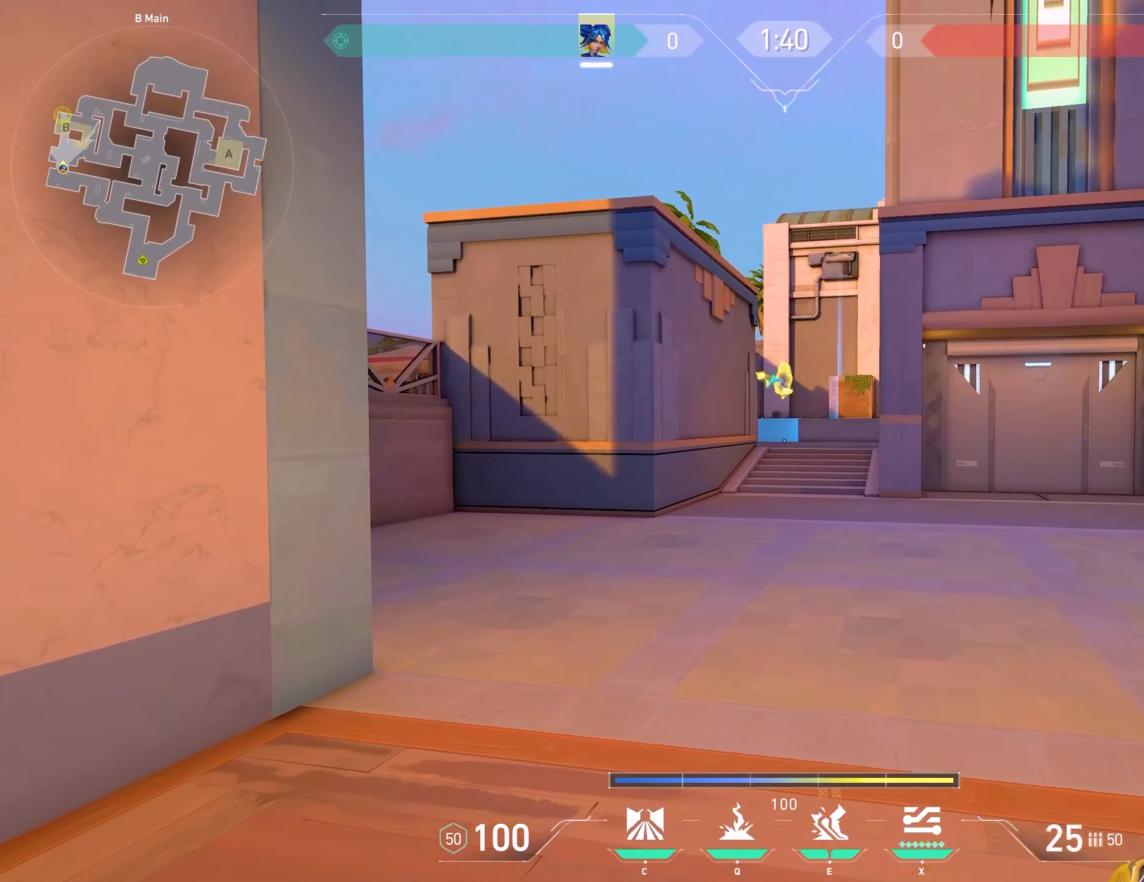
{"keys": ["a", "w"], "mouse": [], "events": [[350, "a", "down"], [467, "w", "down"]]}
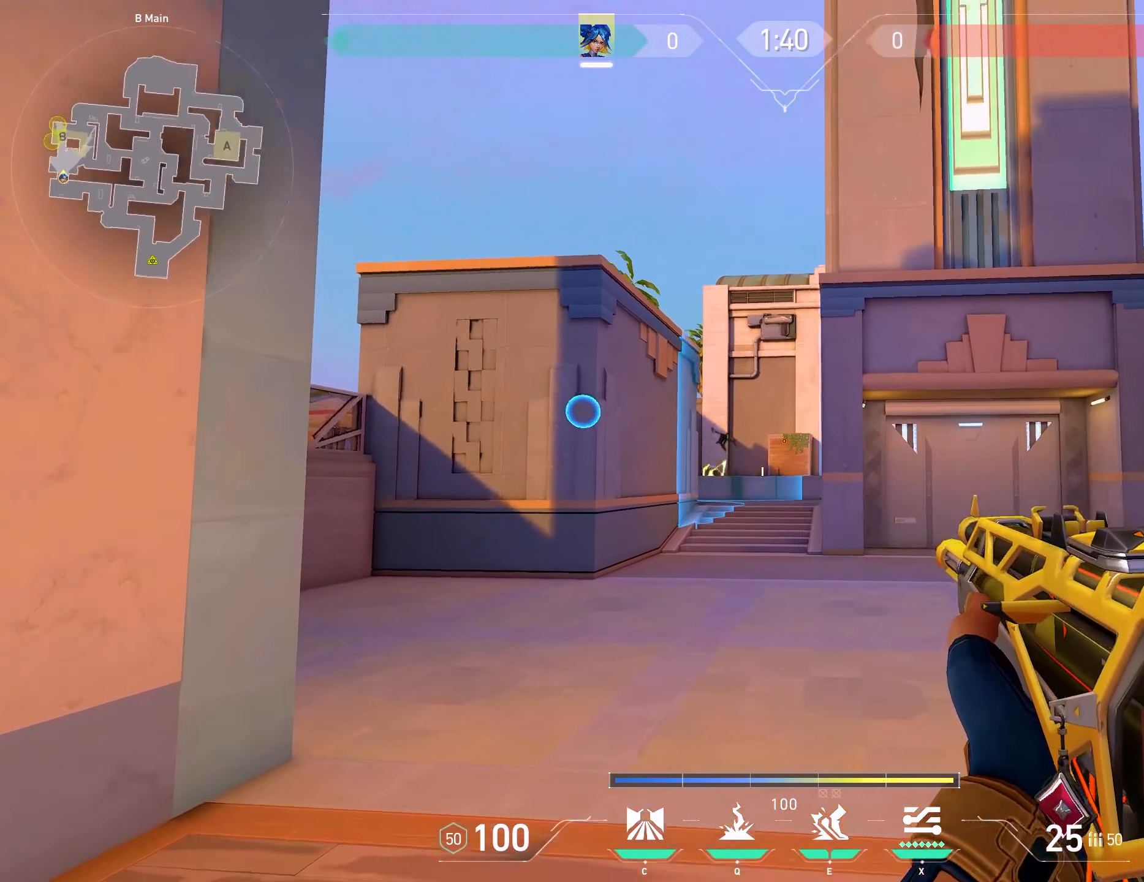
{"keys": ["a", "w"], "mouse": [], "events": [[67, "w", "up"], [233, "w", "down"], [317, "w", "up"], [417, "w", "down"]]}
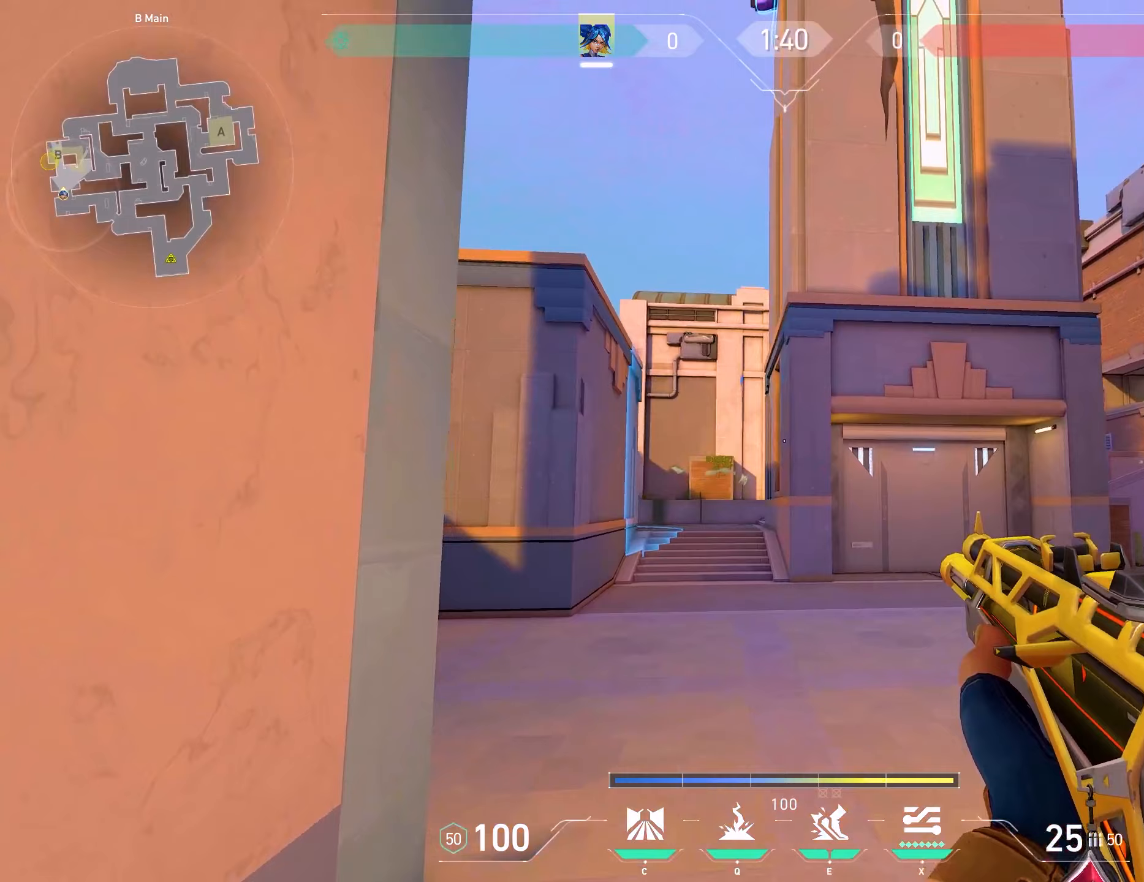
{"keys": [], "mouse": [], "events": [[33, "w", "up"], [217, "a", "up"]]}
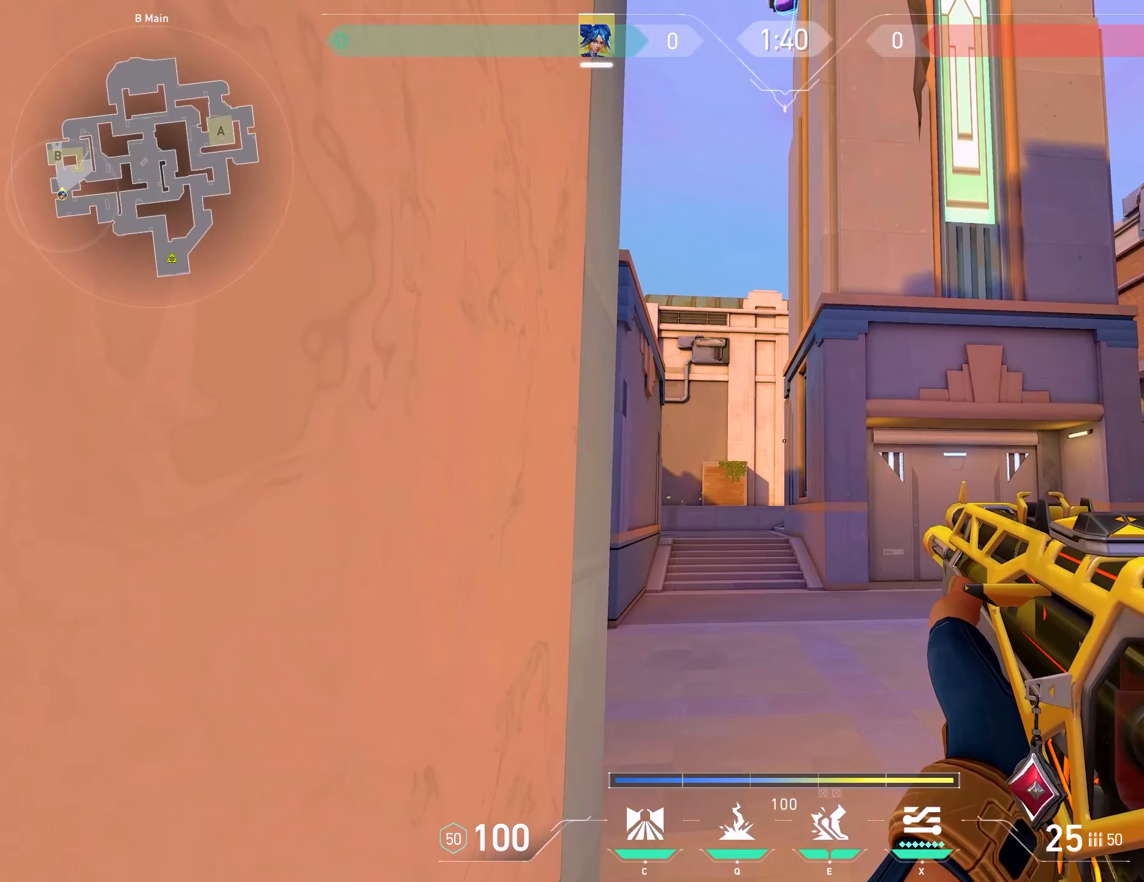
{"keys": ["q"], "mouse": [], "events": [[383, "q", "down"]]}
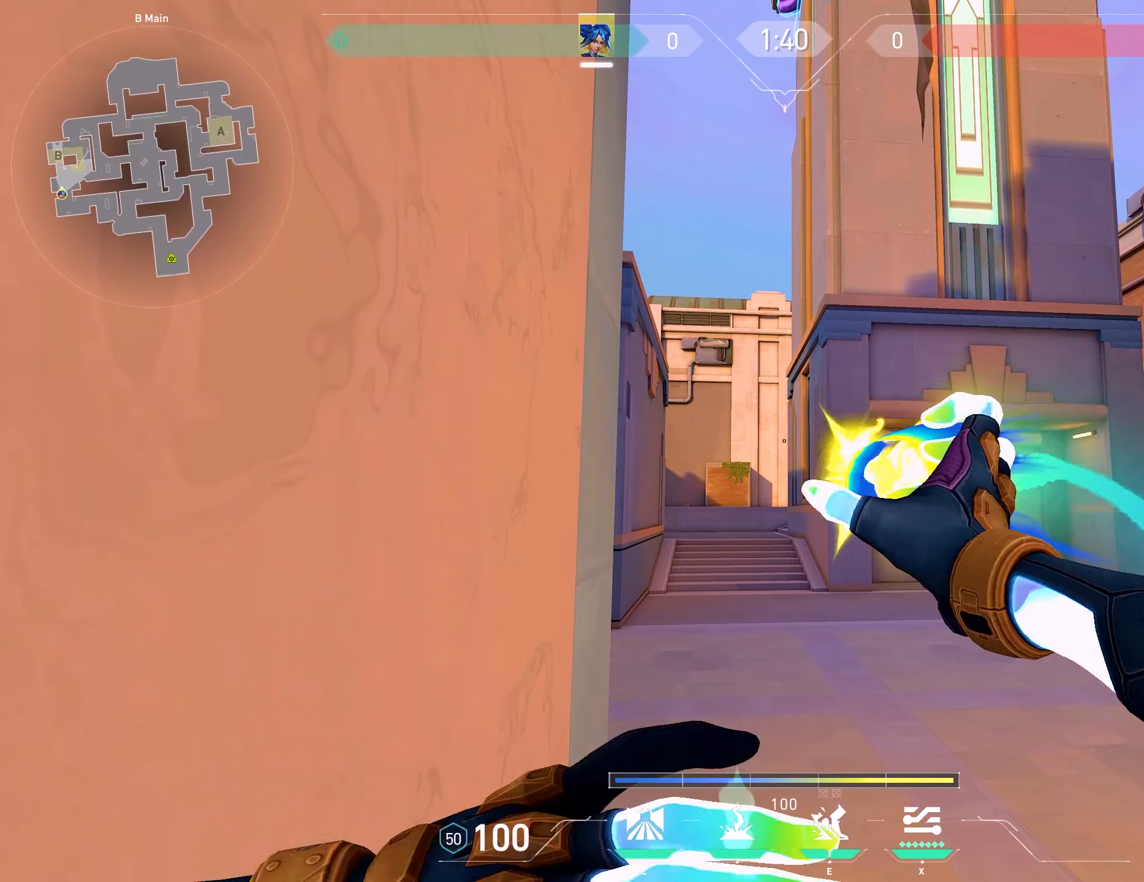
{"keys": [], "mouse": [], "events": [[17, "q", "up"]]}
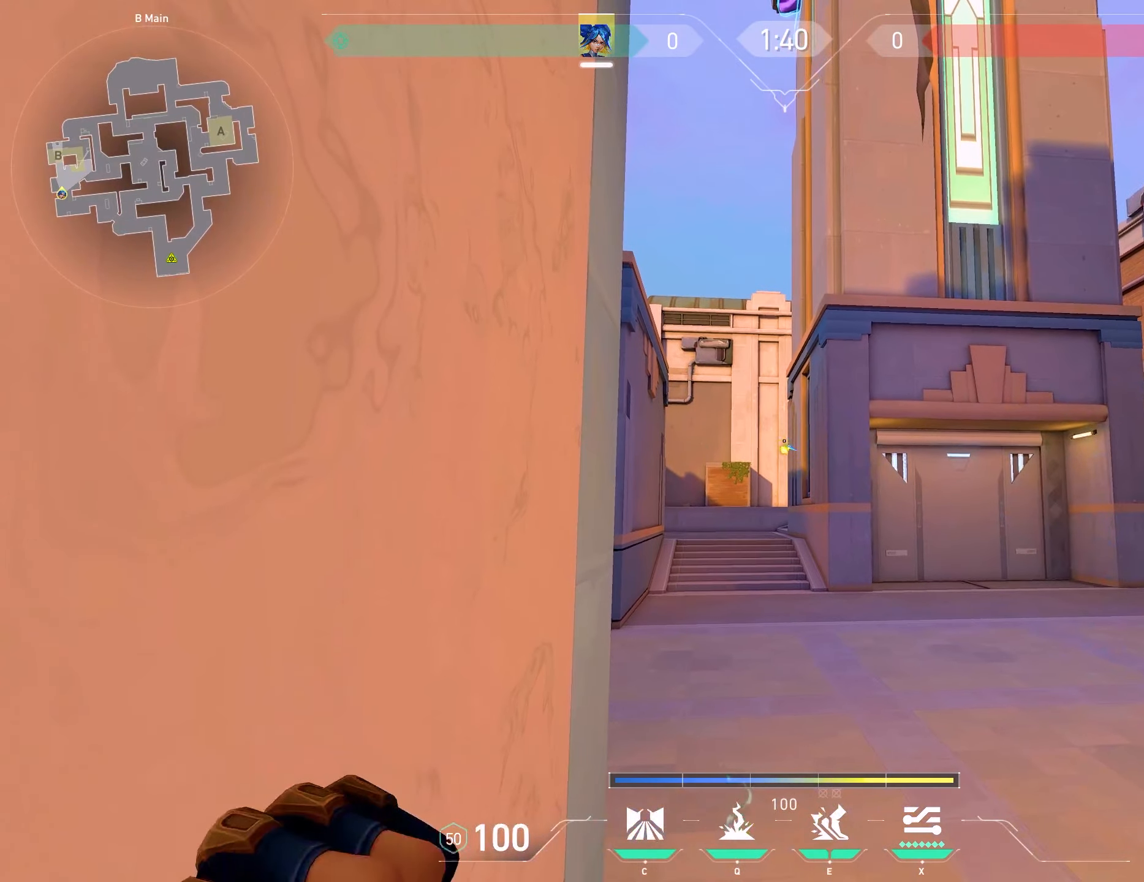
{"keys": [], "mouse": [], "events": []}
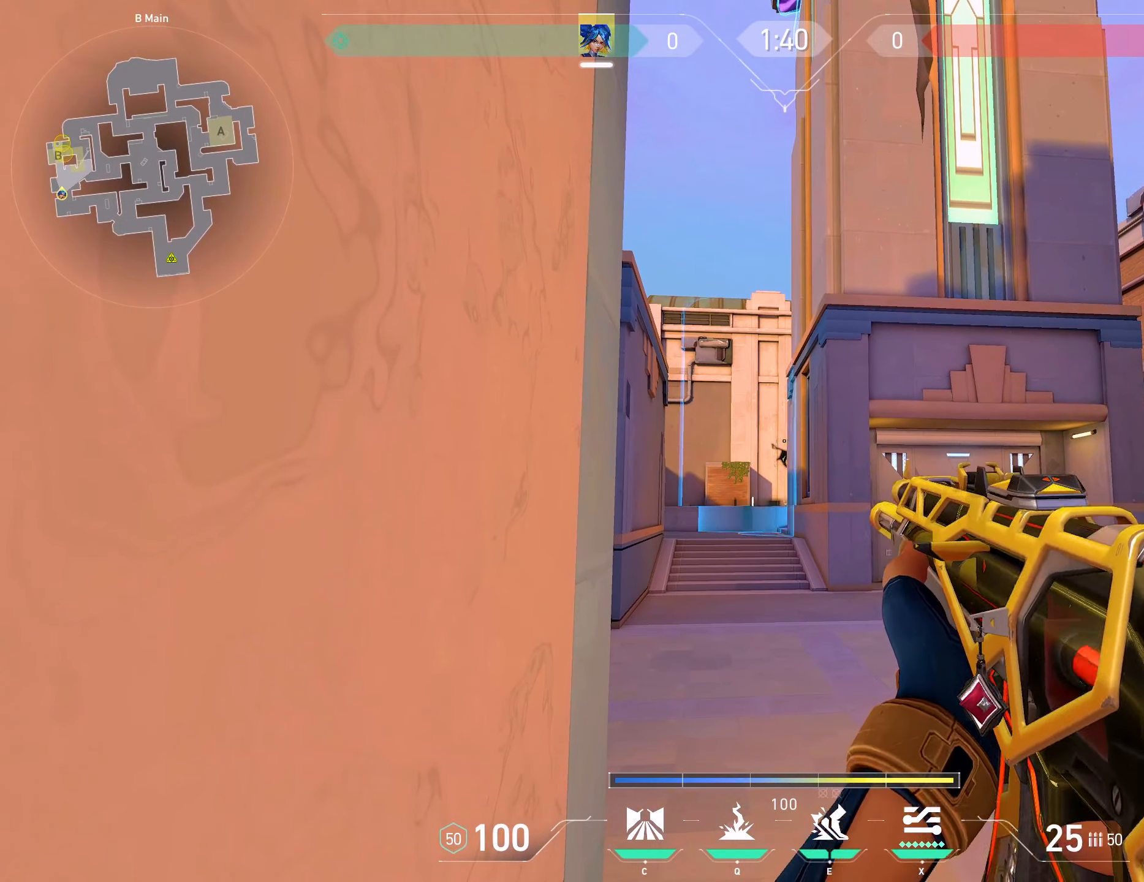
{"keys": [], "mouse": [], "events": [[117, "d", "down"], [300, "d", "up"], [317, "w", "down"], [350, "w", "up"]]}
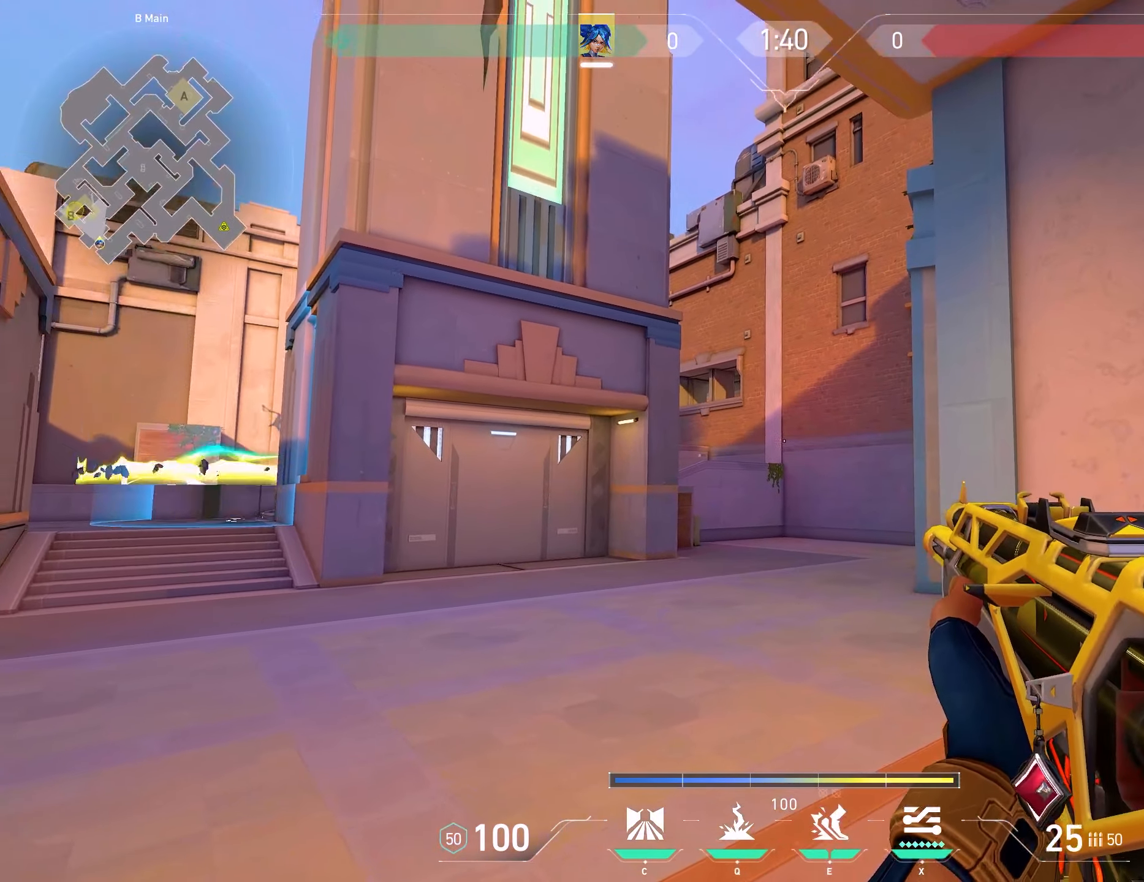
{"keys": [], "mouse": [], "events": []}
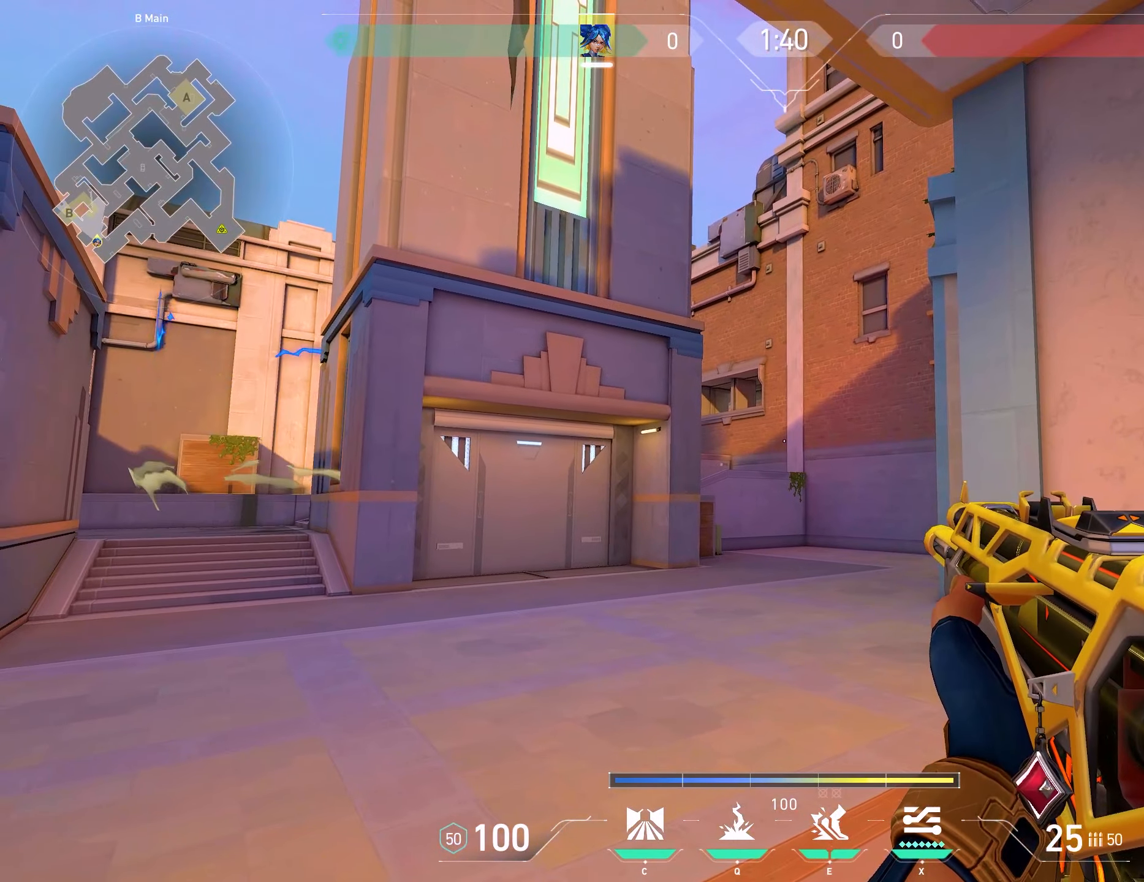
{"keys": [], "mouse": [], "events": [[300, "q", "down"], [450, "q", "up"]]}
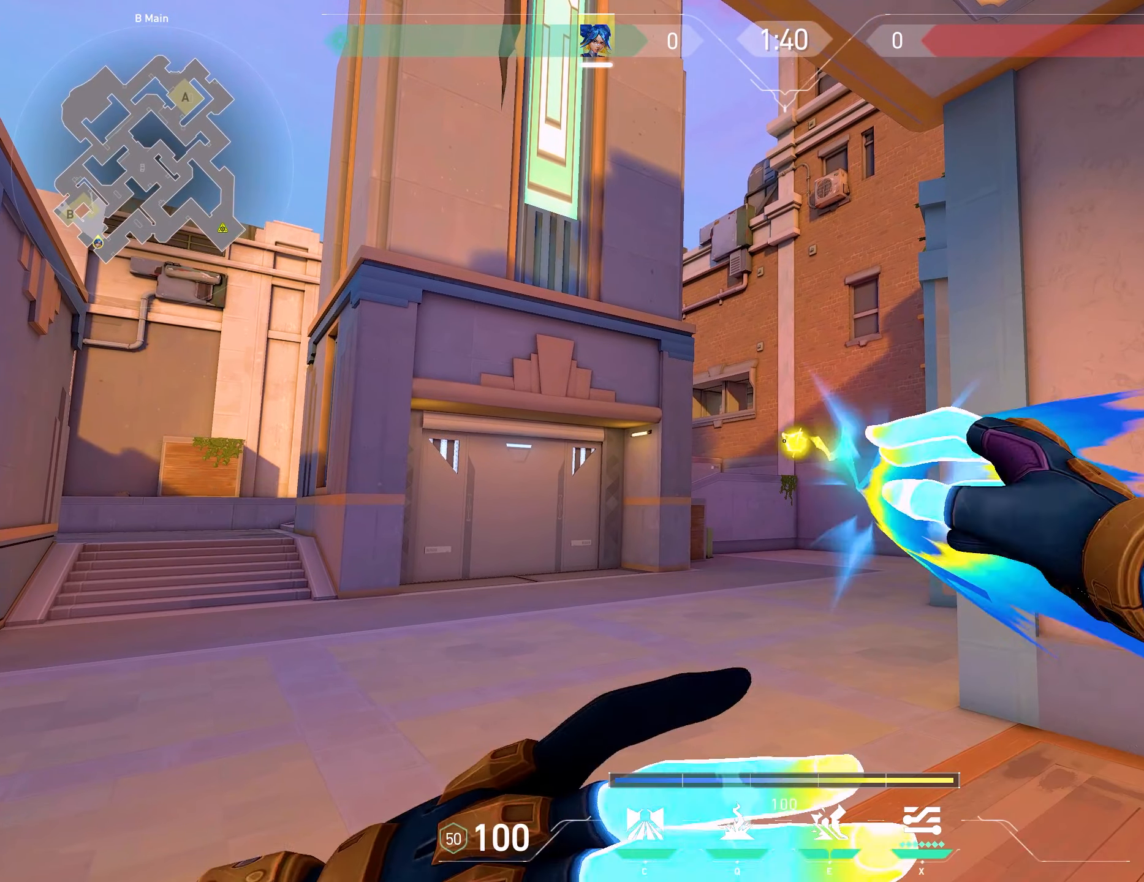
{"keys": [], "mouse": [], "events": []}
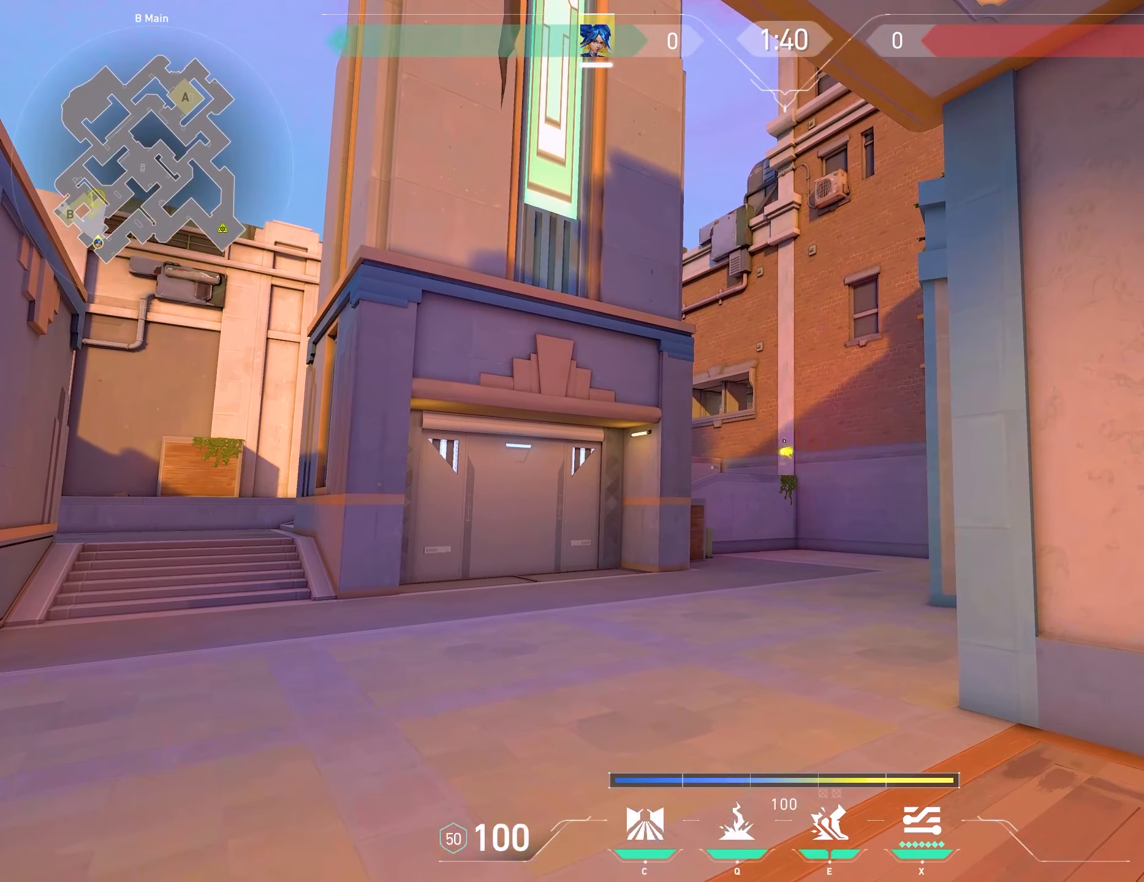
{"keys": [], "mouse": [], "events": [[200, "d", "down"], [500, "d", "up"]]}
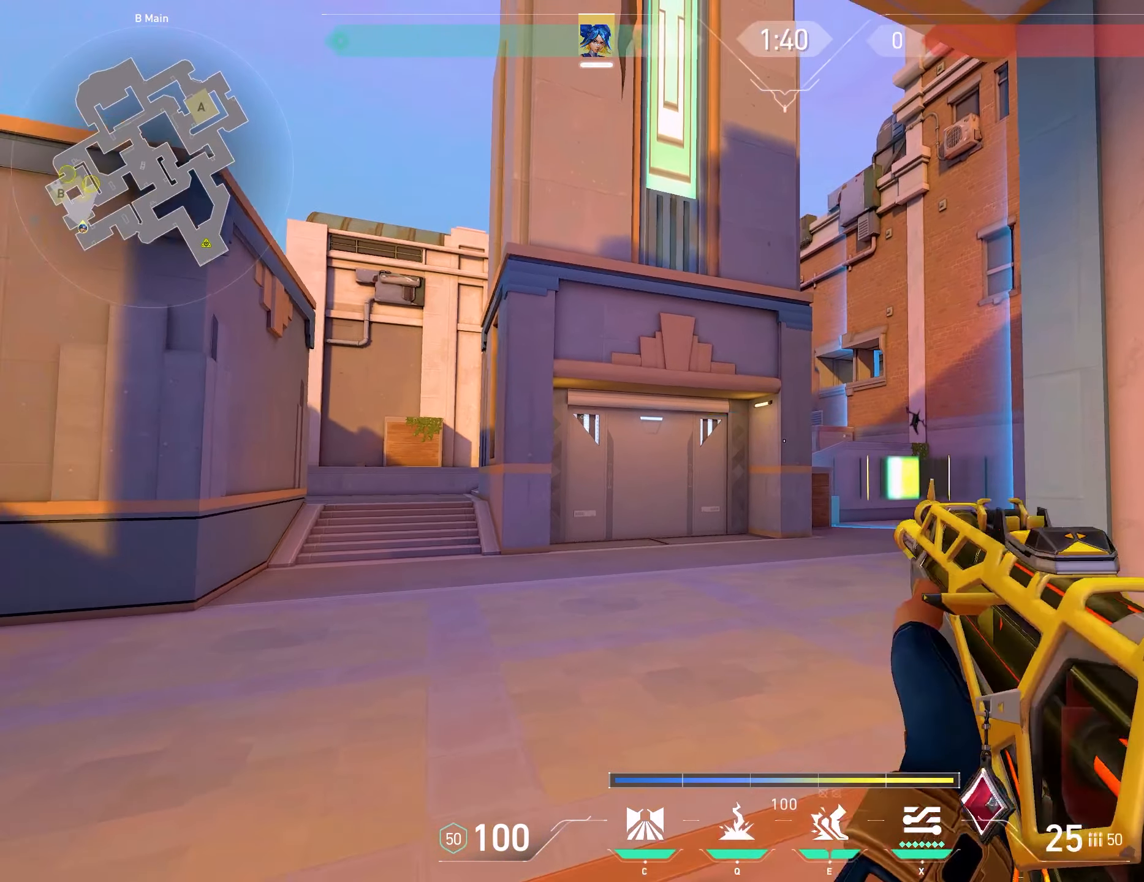
{"keys": [], "mouse": [], "events": []}
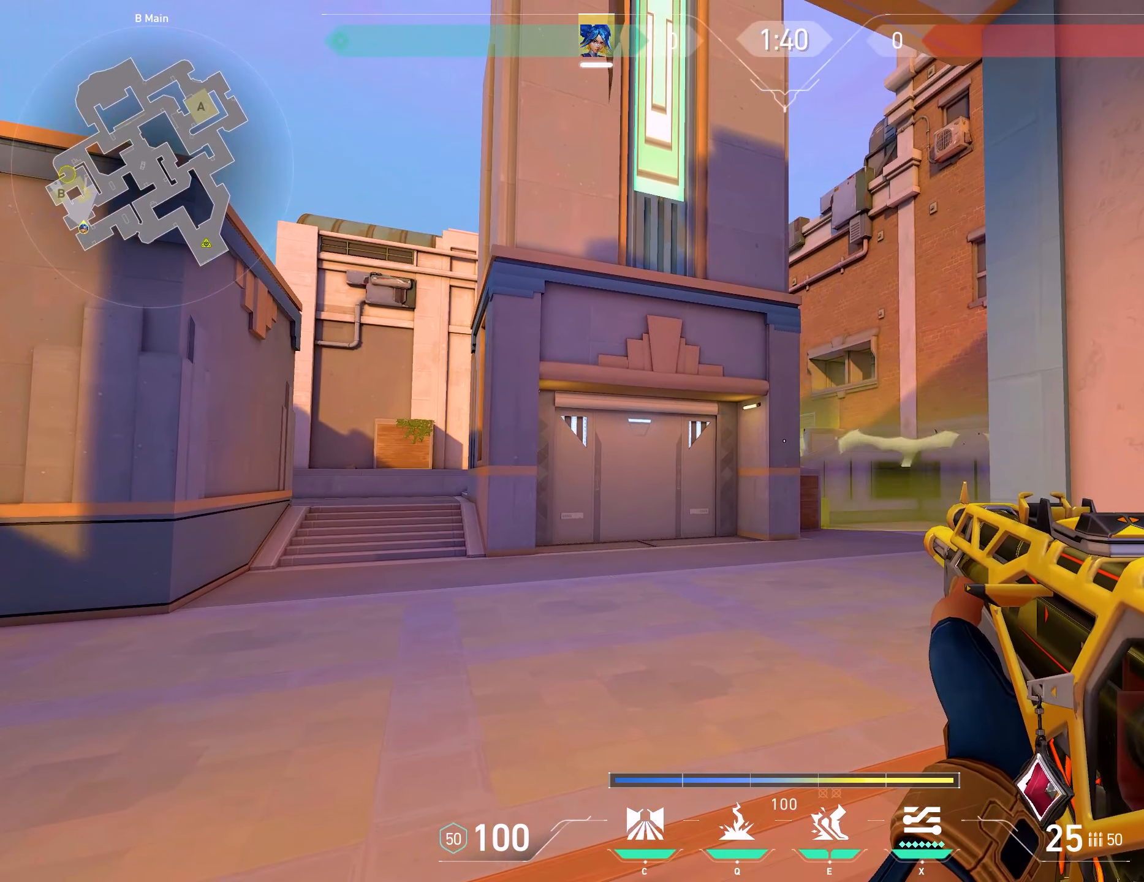
{"keys": [], "mouse": [], "events": [[200, "q", "down"], [333, "q", "up"]]}
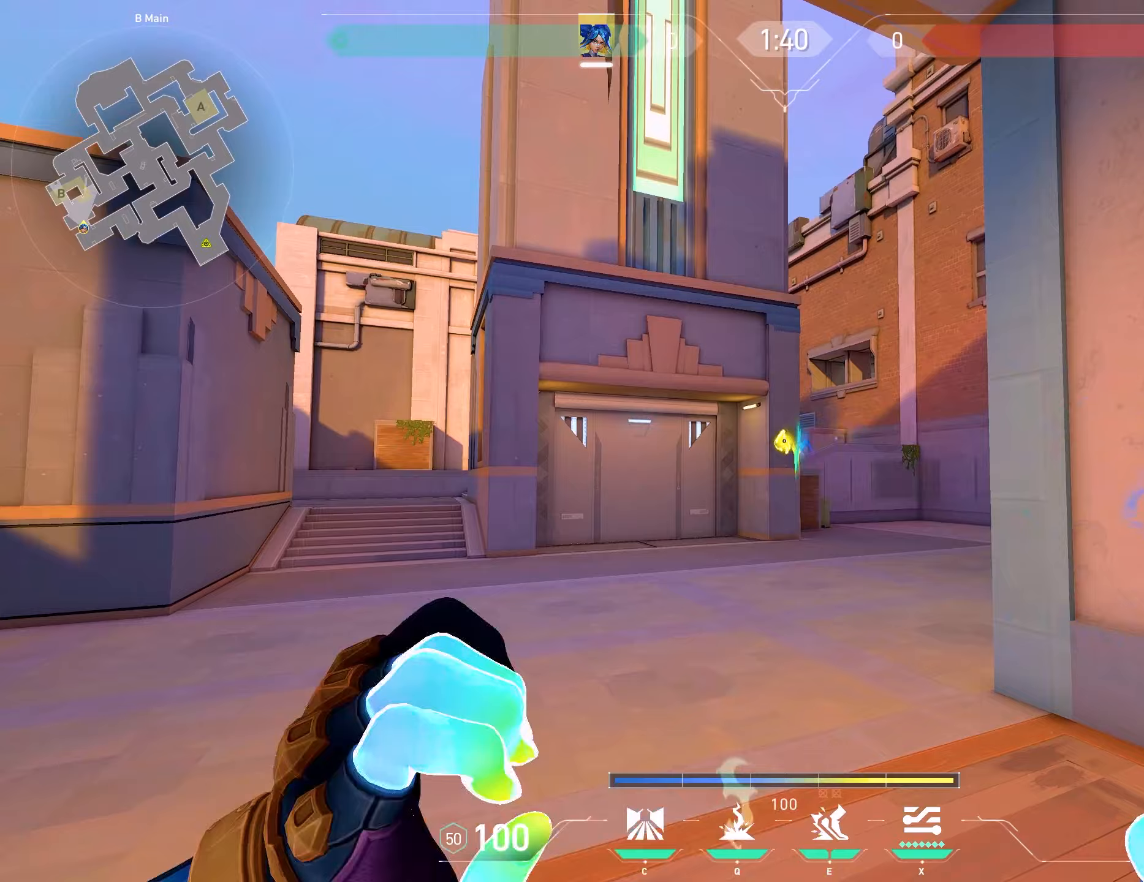
{"keys": ["a"], "mouse": [], "events": [[300, "a", "down"]]}
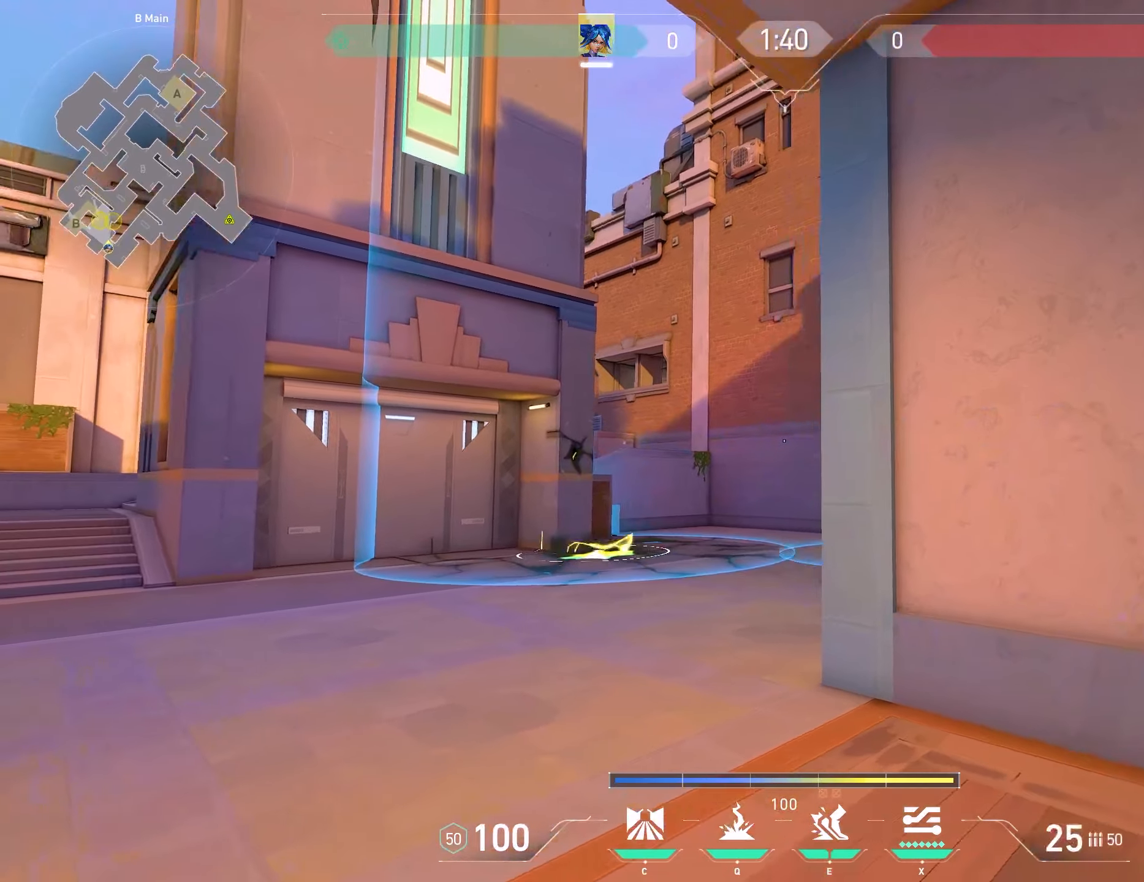
{"keys": [], "mouse": [], "events": [[167, "a", "up"], [250, "a", "down"], [350, "a", "up"]]}
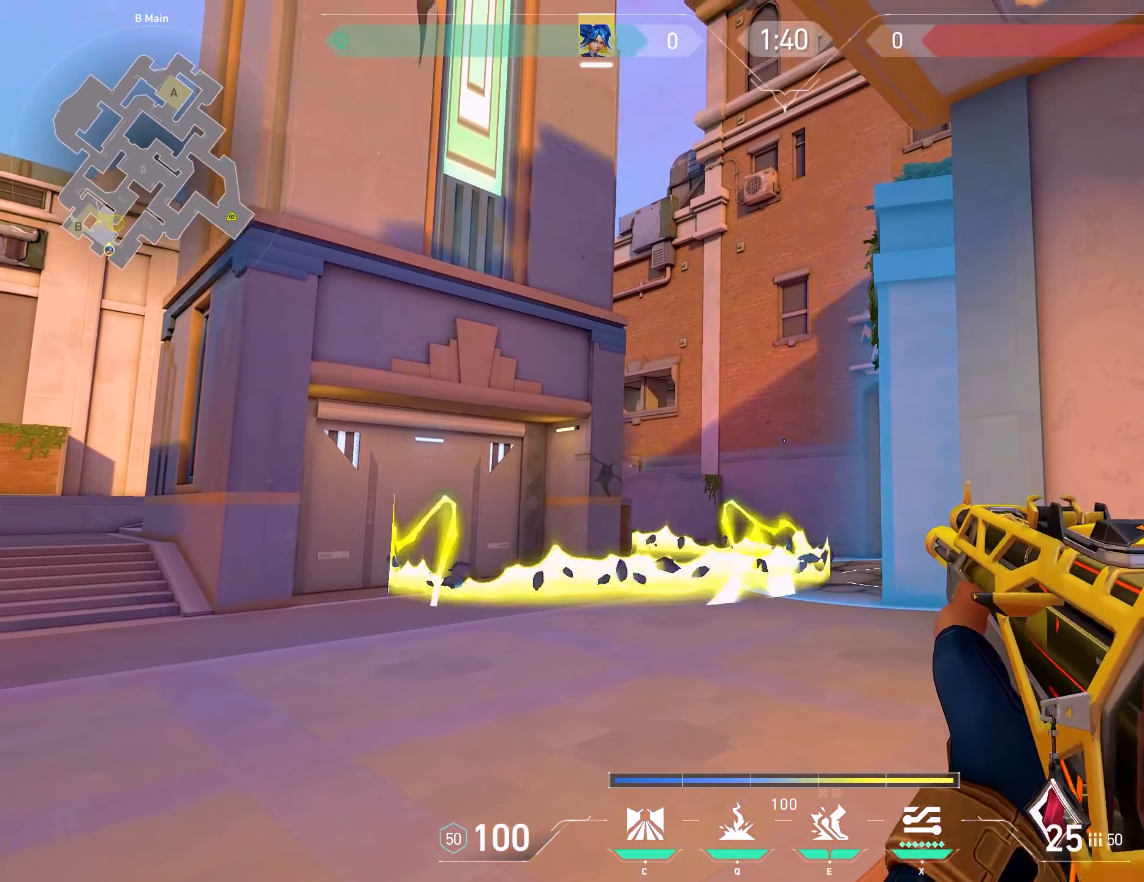
{"keys": [], "mouse": [], "events": [[117, "a", "down"], [183, "a", "up"]]}
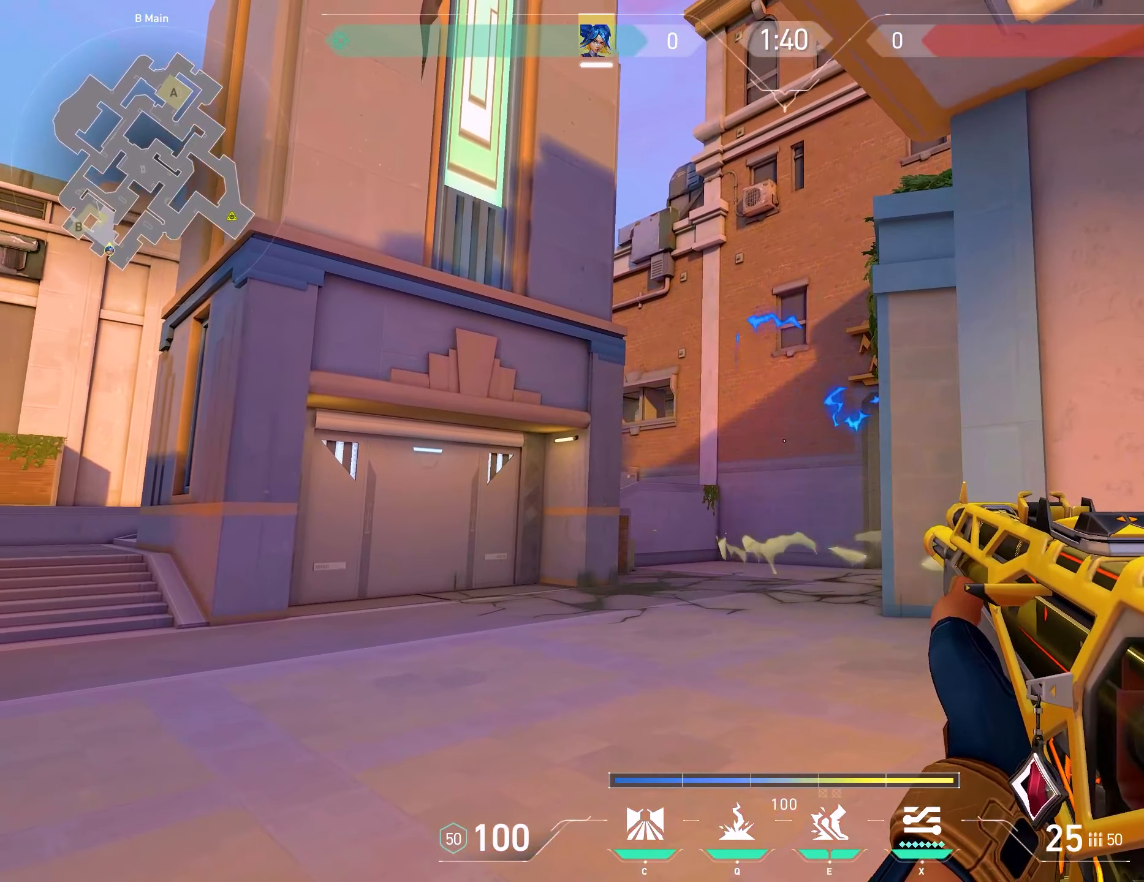
{"keys": [], "mouse": [], "events": [[17, "q", "down"], [133, "q", "up"], [400, "d", "down"], [417, "space", "down"], [450, "space", "up"], [467, "d", "up"]]}
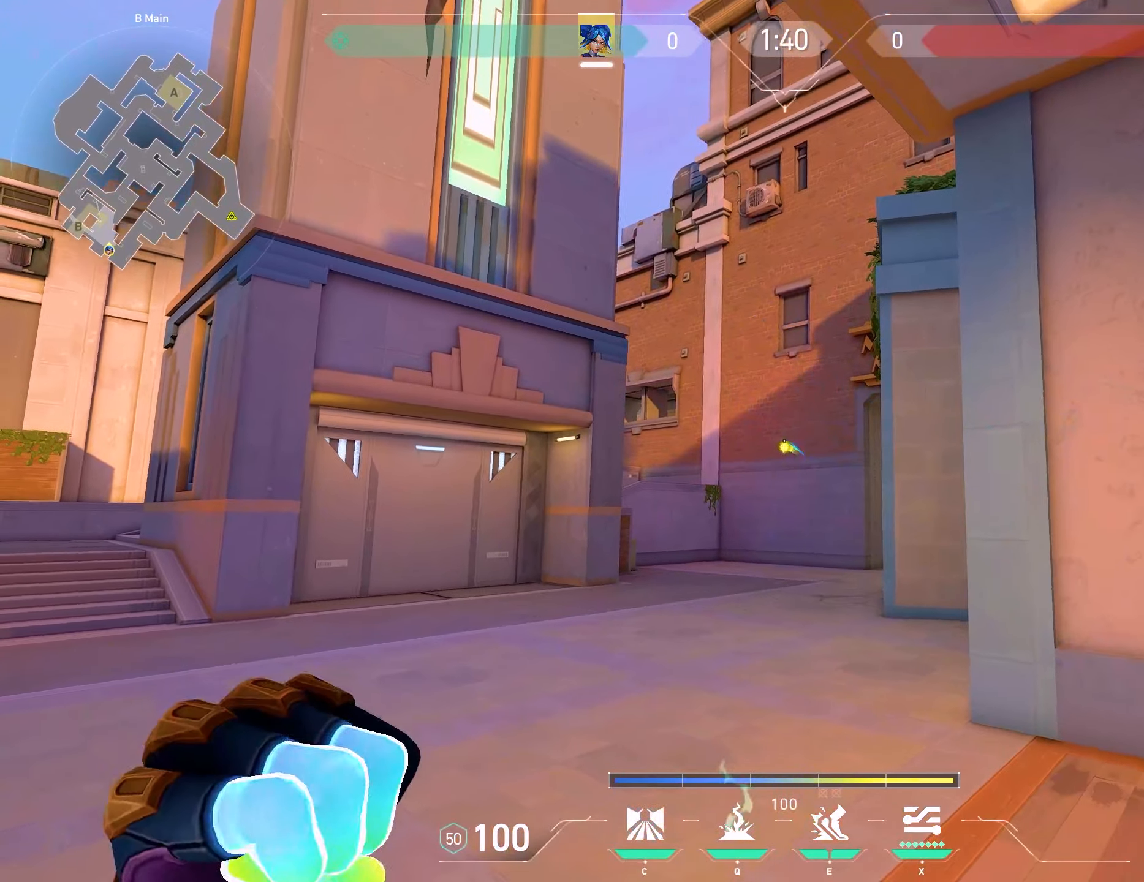
{"keys": [], "mouse": [], "events": []}
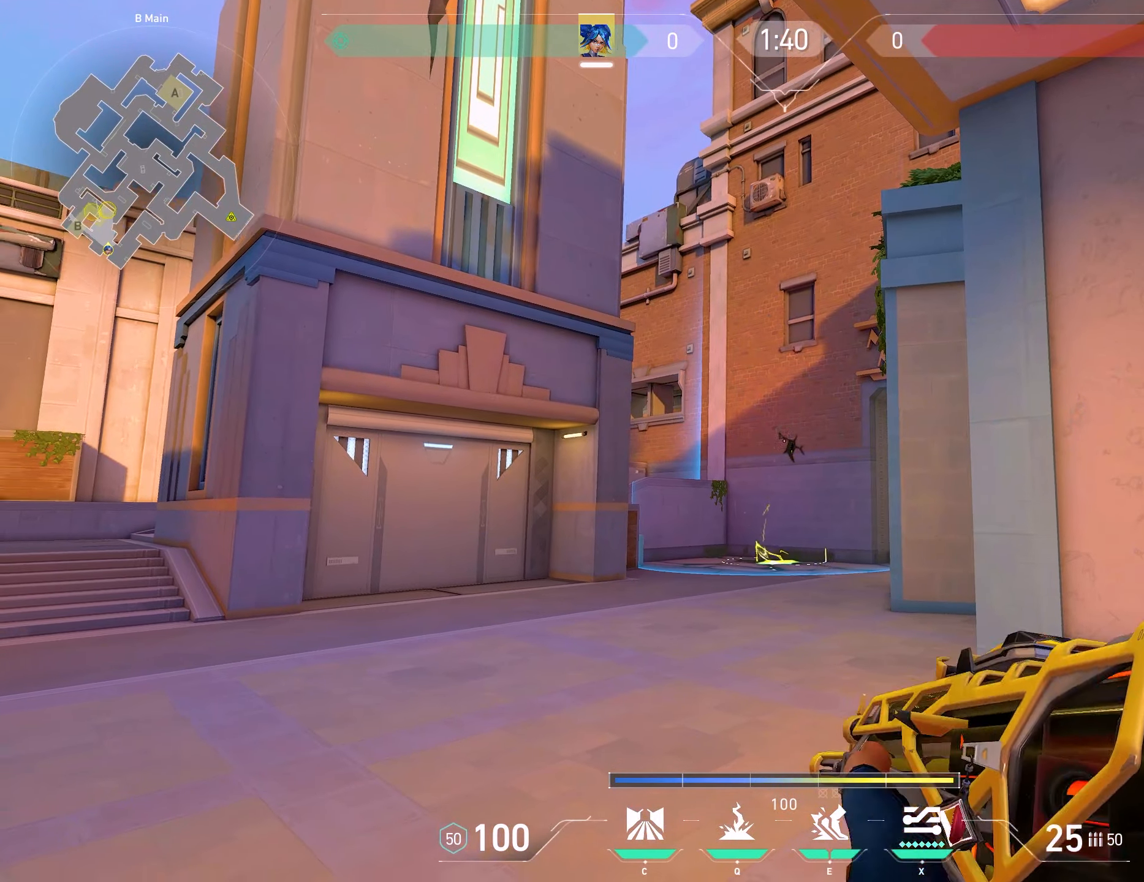
{"keys": [], "mouse": [], "events": []}
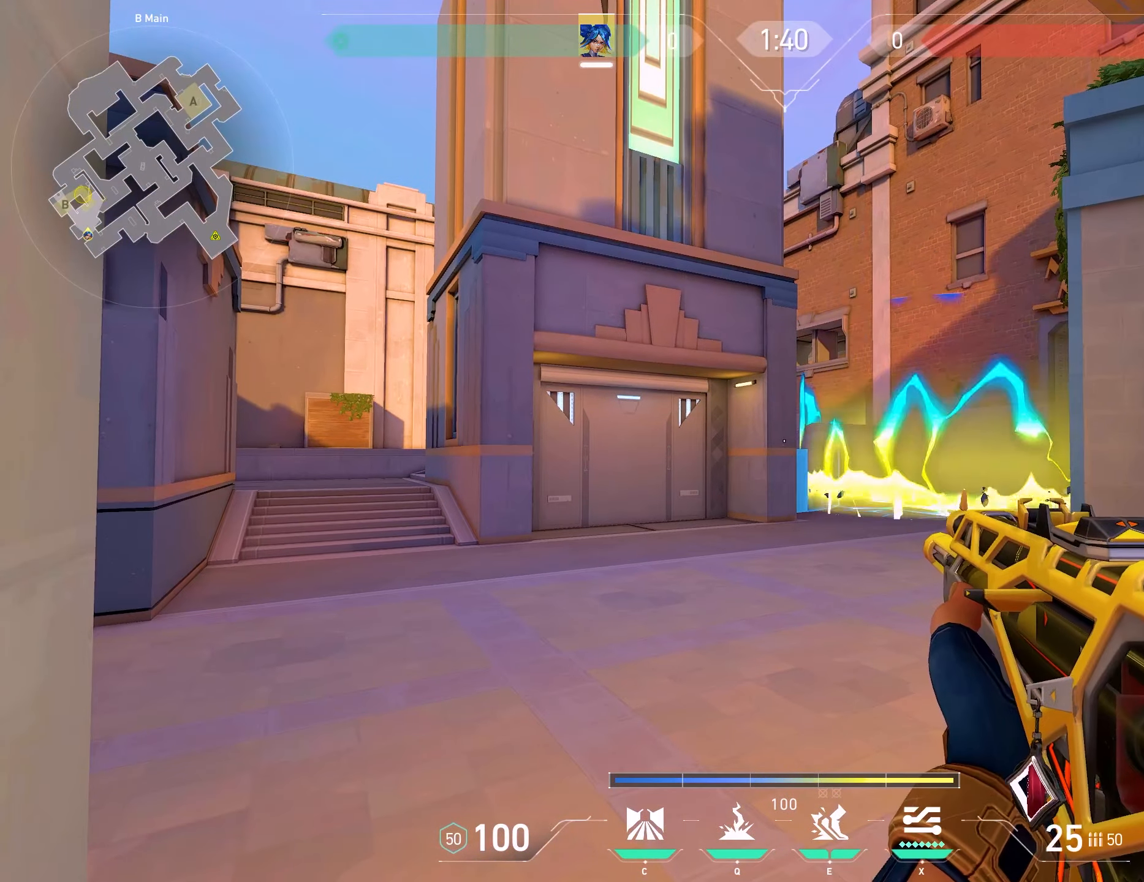
{"keys": [], "mouse": [], "events": []}
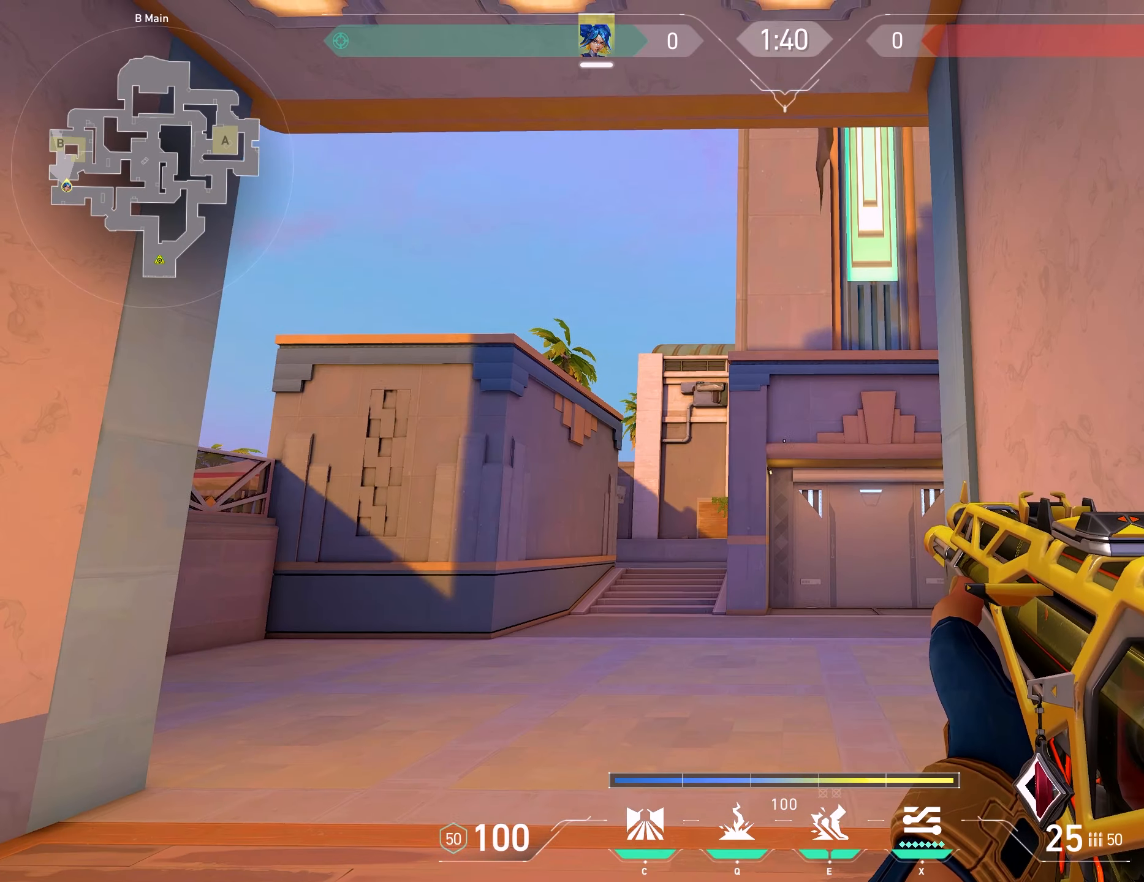
{"keys": [], "mouse": [], "events": []}
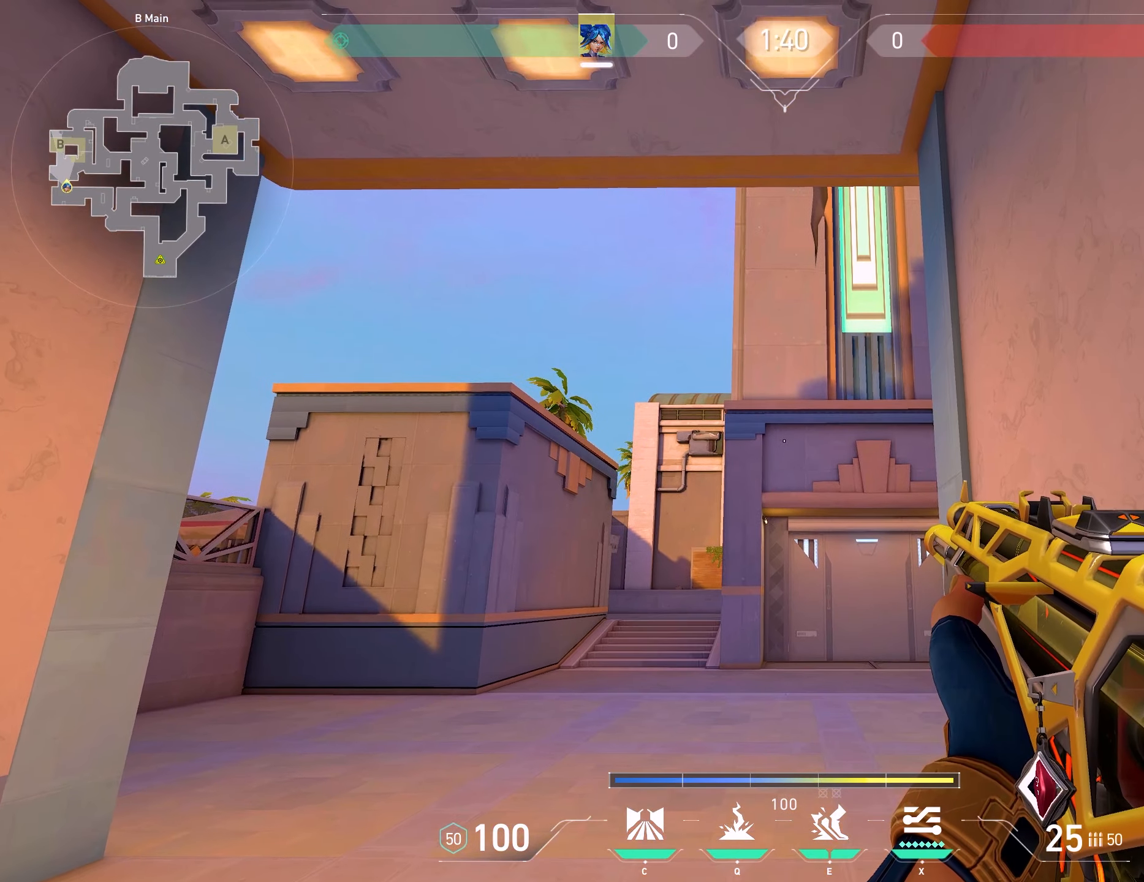
{"keys": [], "mouse": [], "events": []}
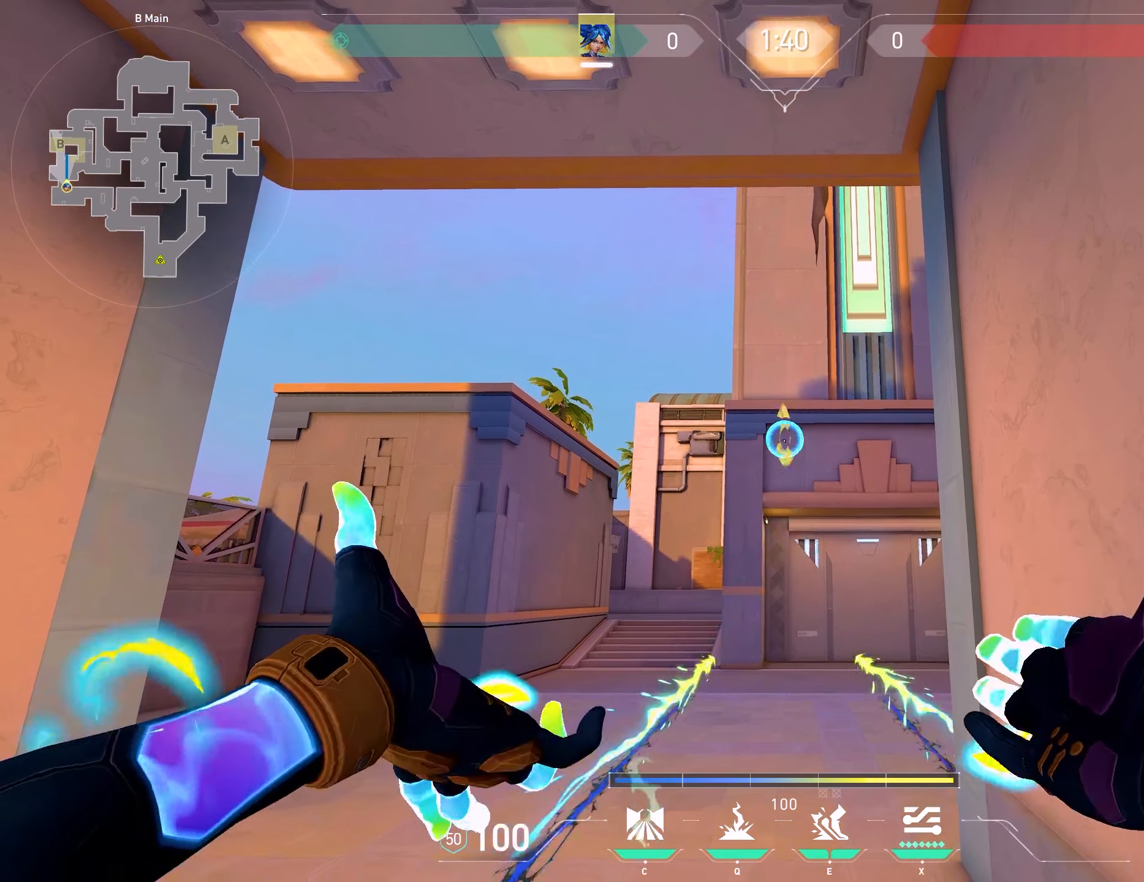
{"keys": ["a"], "mouse": [], "events": [[317, "s", "down"], [367, "s", "up"], [450, "a", "down"]]}